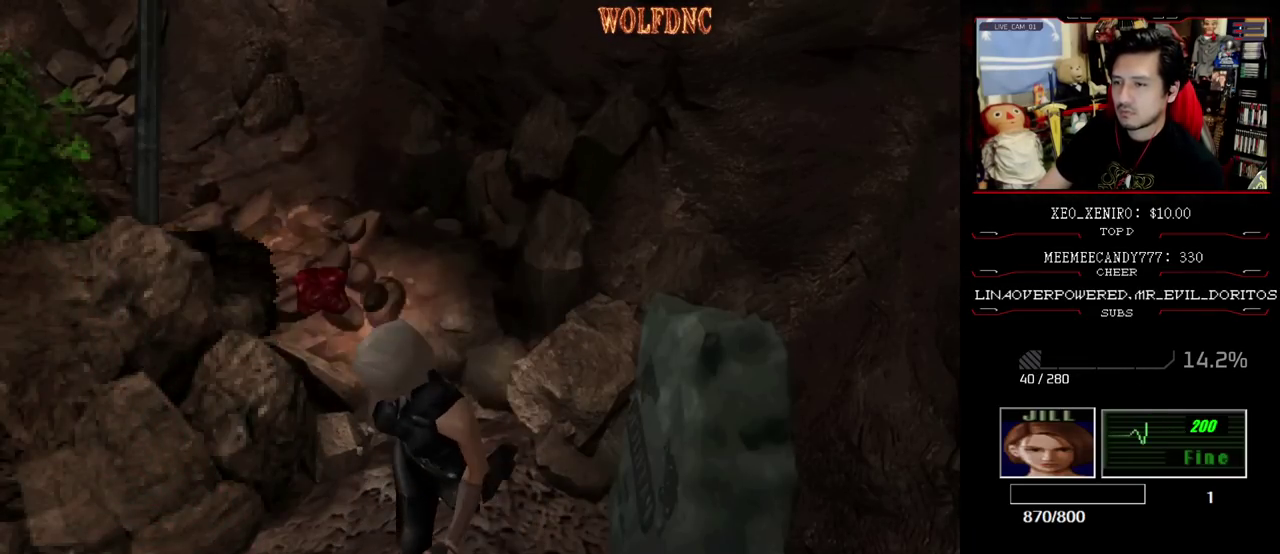
Gameplay with a controller (PlayStation layout); each line is a JSON object with the inputs held at the frame after it. "events" lists button and stick changes between this image and that frame as [ms after this image, input, new state], when the widget could be followed in between. Not read: L3 R3.
{"buttons": ["SQUARE", "DPAD_UP", "DPAD_RIGHT"], "events": [[233, "DPAD_LEFT", "up"], [417, "DPAD_RIGHT", "down"]]}
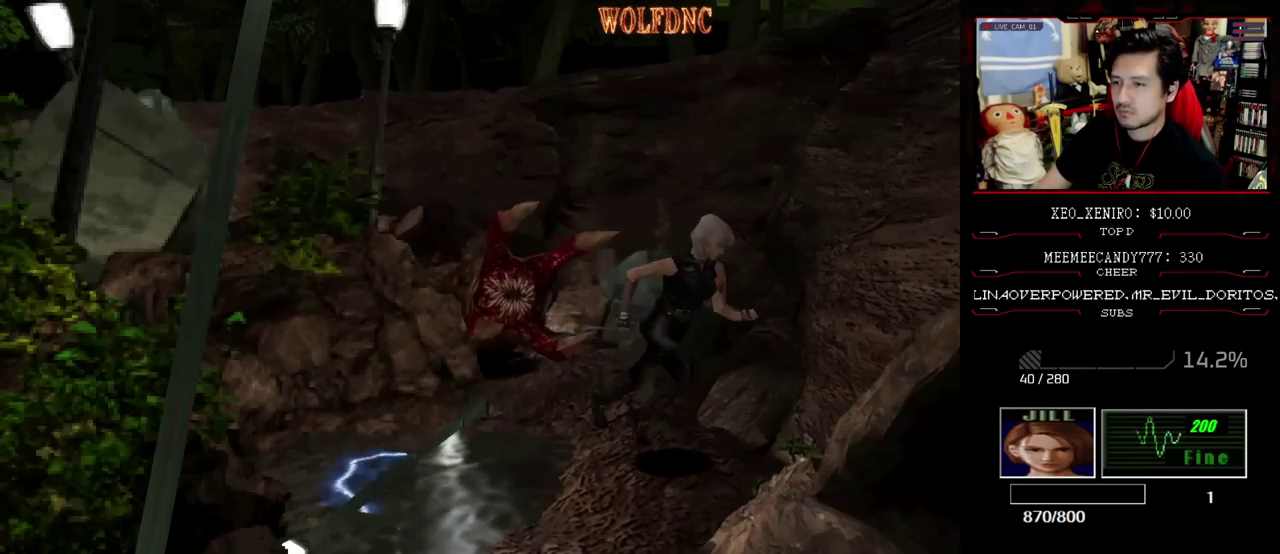
{"buttons": ["SQUARE", "DPAD_UP"], "events": [[250, "DPAD_RIGHT", "up"]]}
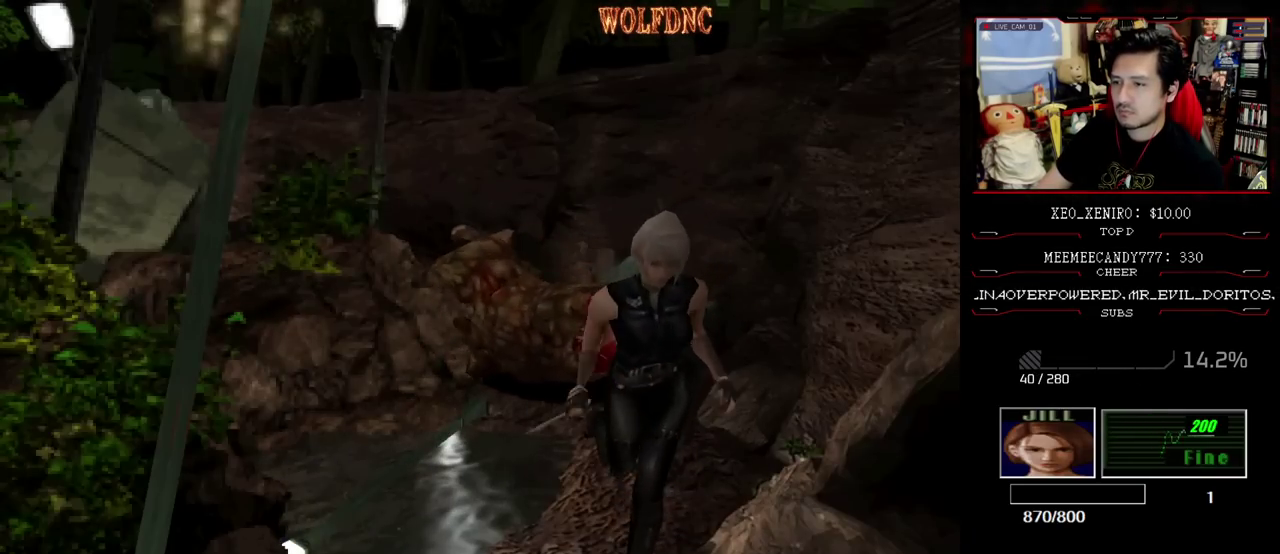
{"buttons": ["CROSS", "R2"], "events": [[67, "DPAD_RIGHT", "down"], [400, "DPAD_RIGHT", "up"], [400, "R2", "down"], [450, "DPAD_UP", "up"], [500, "CROSS", "down"], [500, "SQUARE", "up"]]}
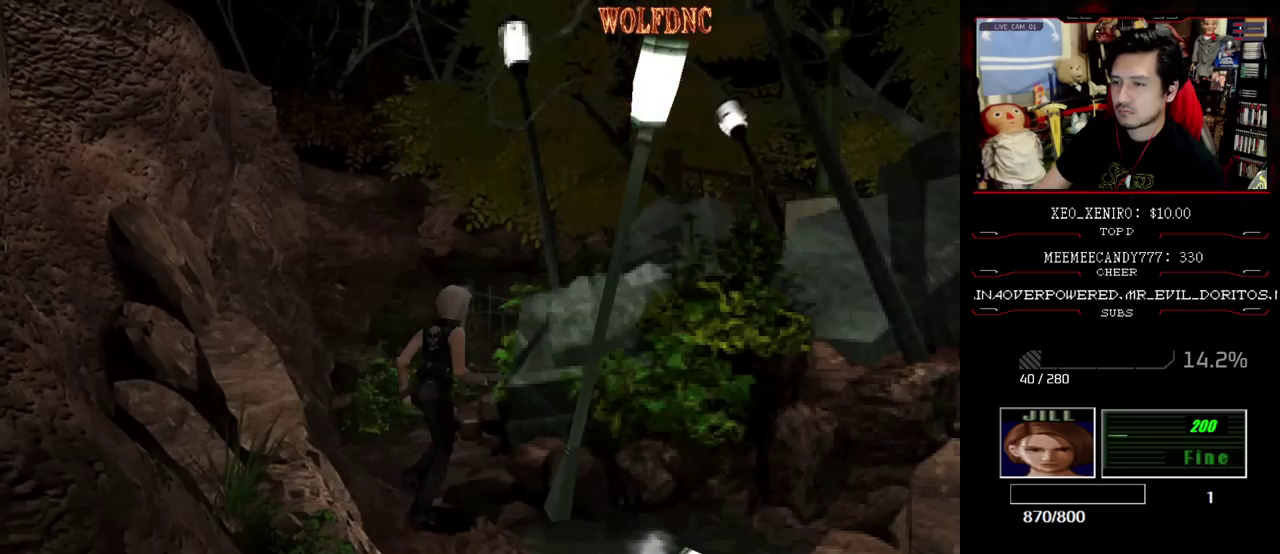
{"buttons": ["R2"], "events": [[467, "CROSS", "up"]]}
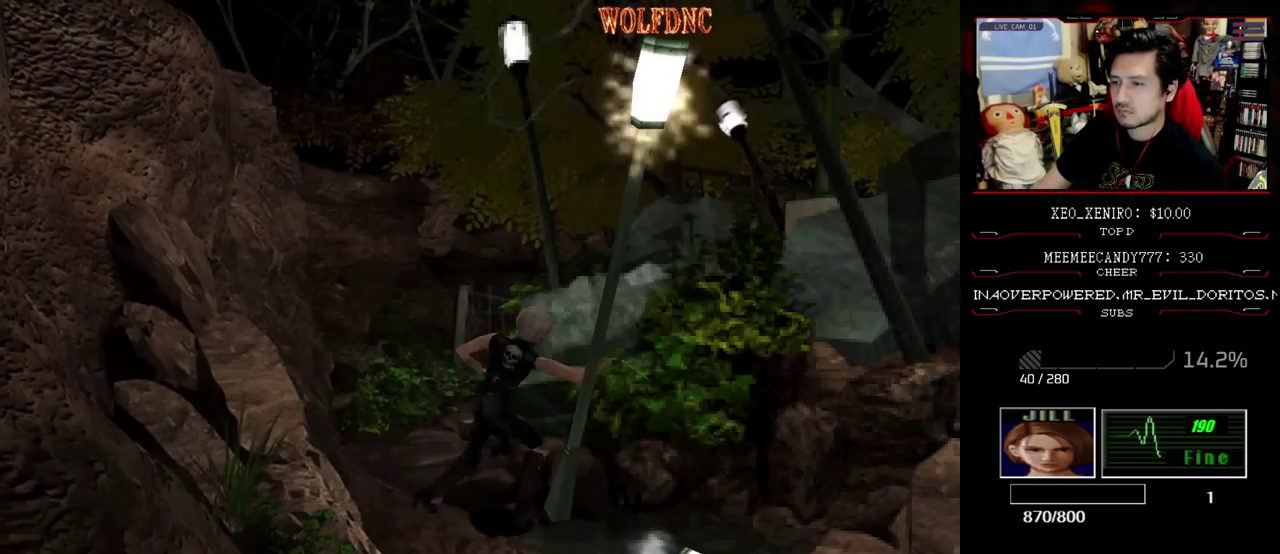
{"buttons": [], "events": [[17, "R2", "up"]]}
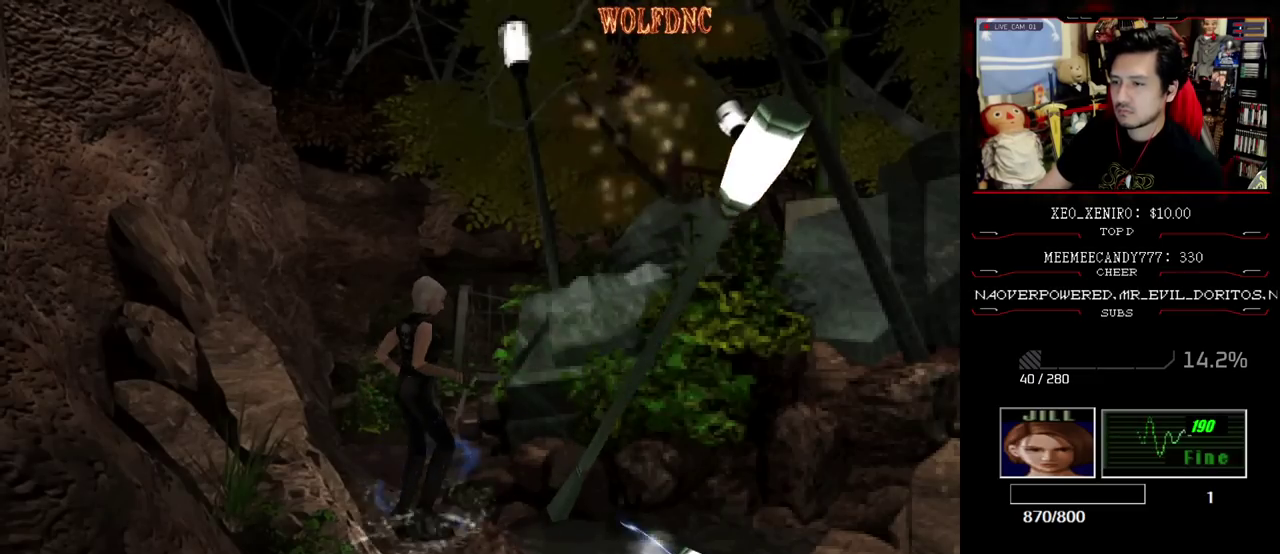
{"buttons": ["DPAD_LEFT"], "events": [[350, "DPAD_LEFT", "down"]]}
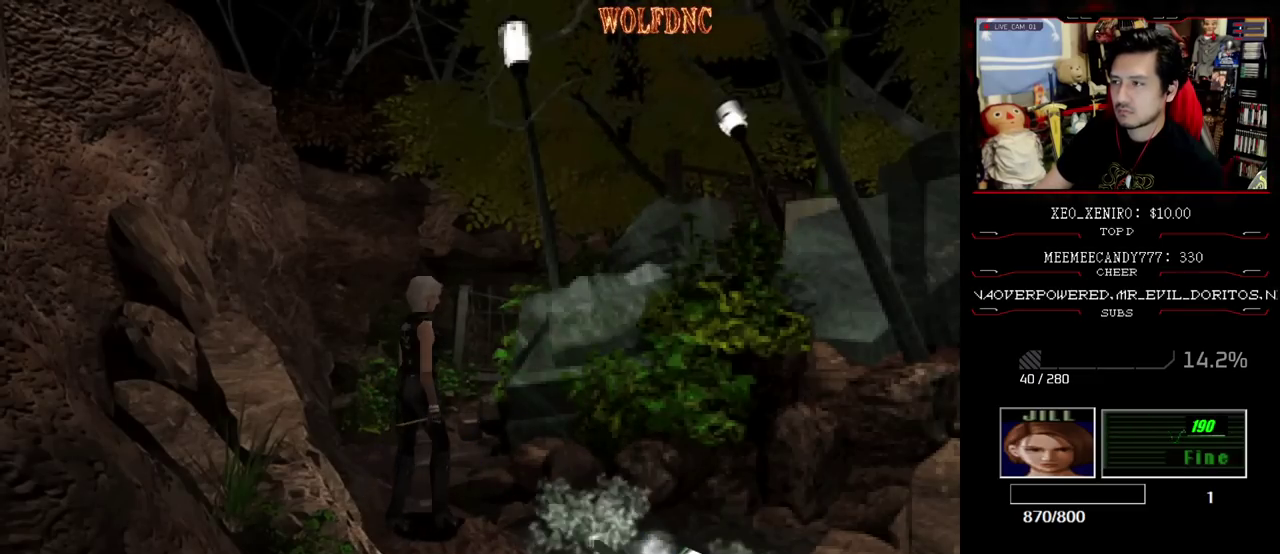
{"buttons": [], "events": [[233, "DPAD_LEFT", "up"]]}
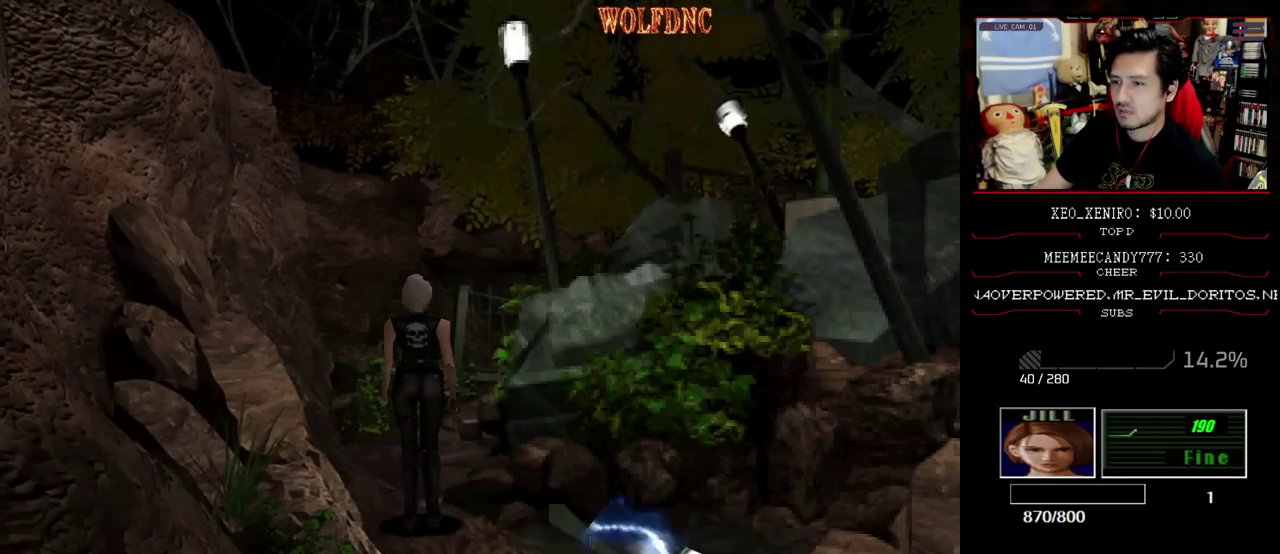
{"buttons": [], "events": []}
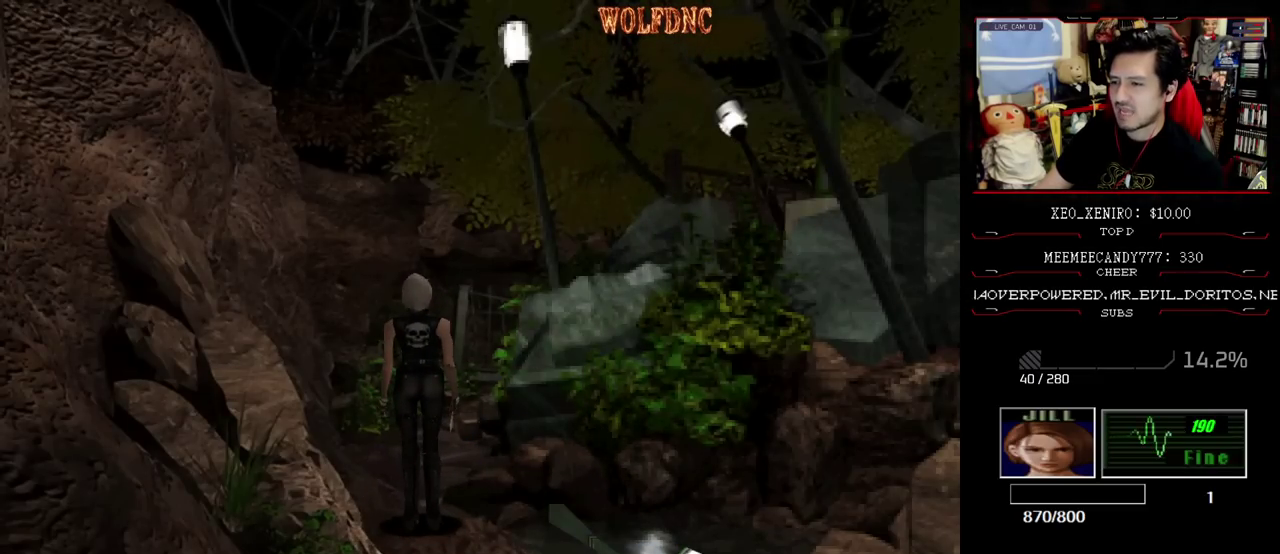
{"buttons": [], "events": [[350, "DPAD_LEFT", "down"], [450, "DPAD_LEFT", "up"]]}
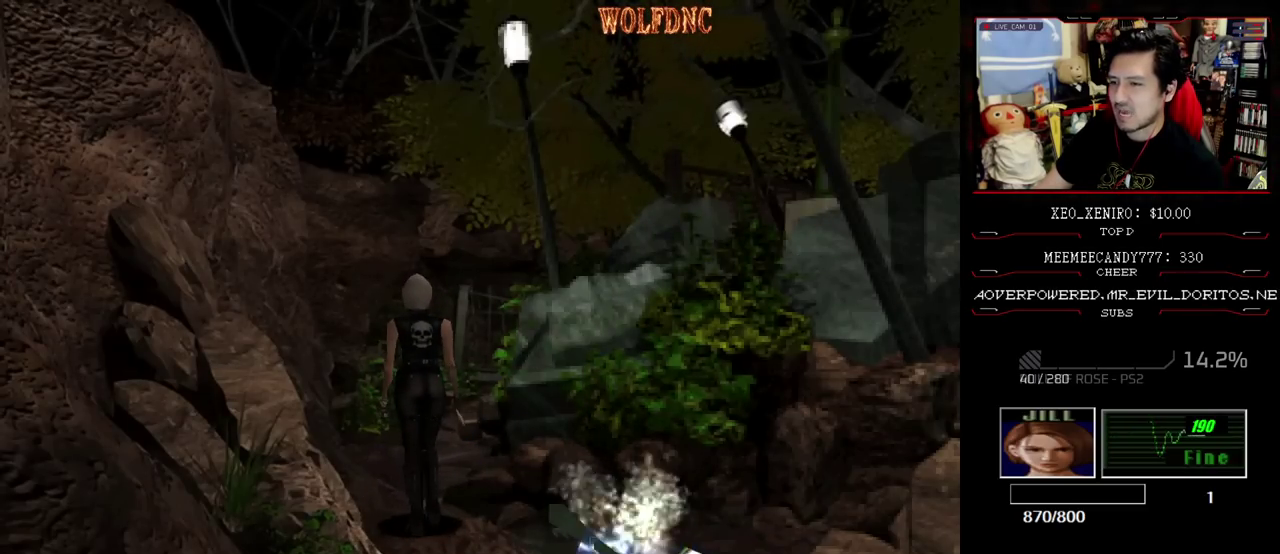
{"buttons": ["SQUARE", "DPAD_UP"], "events": [[467, "DPAD_UP", "down"], [467, "SQUARE", "down"]]}
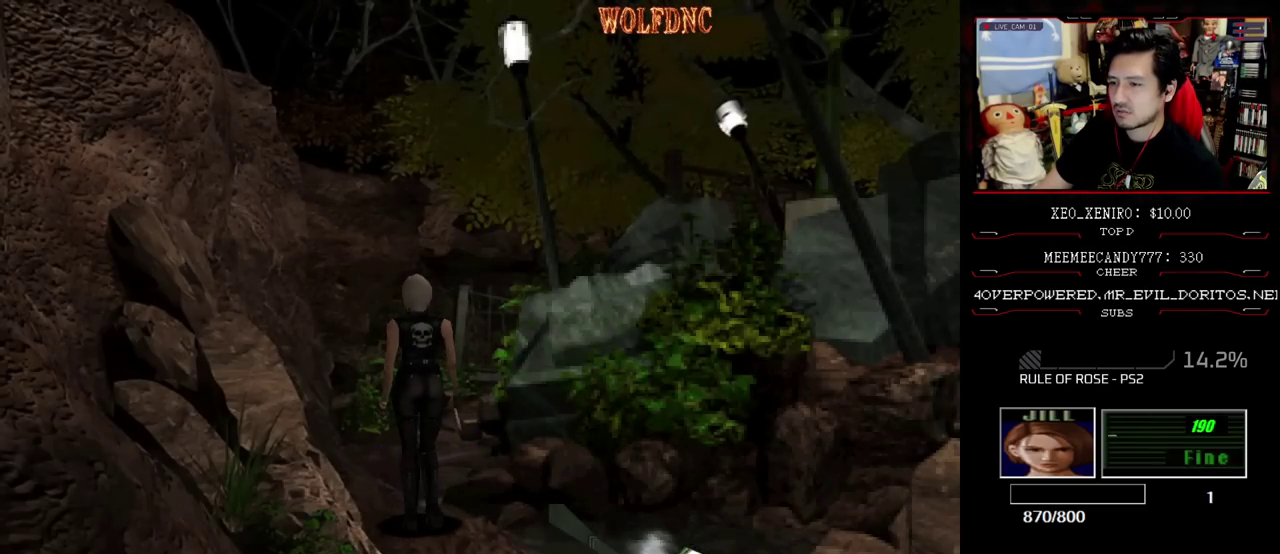
{"buttons": [], "events": [[17, "DPAD_LEFT", "down"], [100, "DPAD_LEFT", "up"], [150, "DPAD_UP", "up"], [150, "SQUARE", "up"]]}
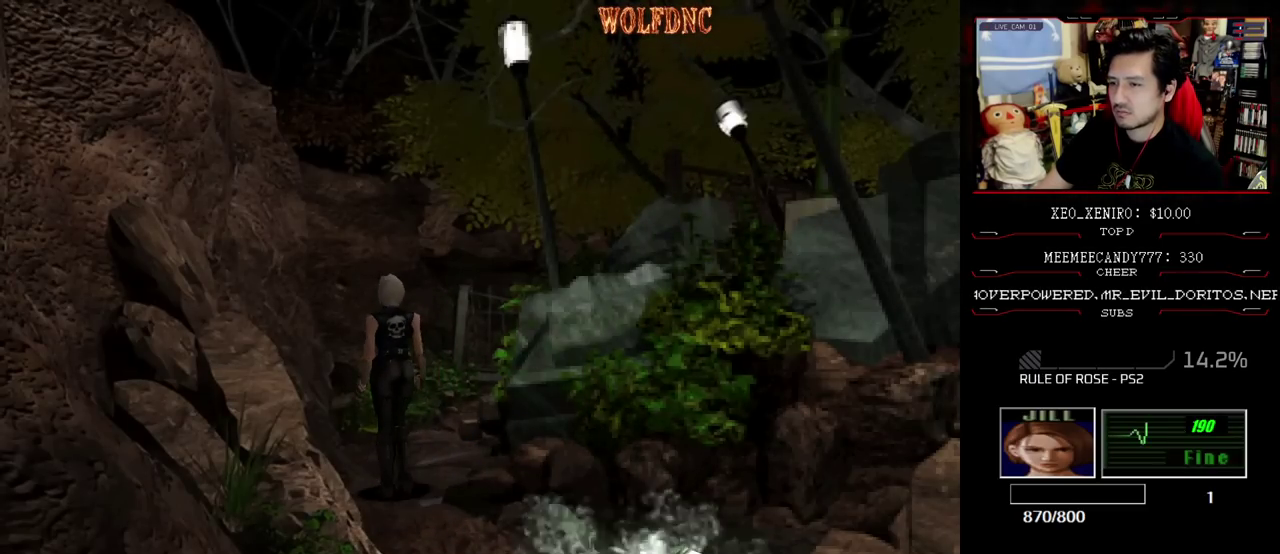
{"buttons": [], "events": [[267, "DPAD_RIGHT", "down"], [300, "DPAD_UP", "down"], [400, "DPAD_RIGHT", "up"], [400, "DPAD_UP", "up"]]}
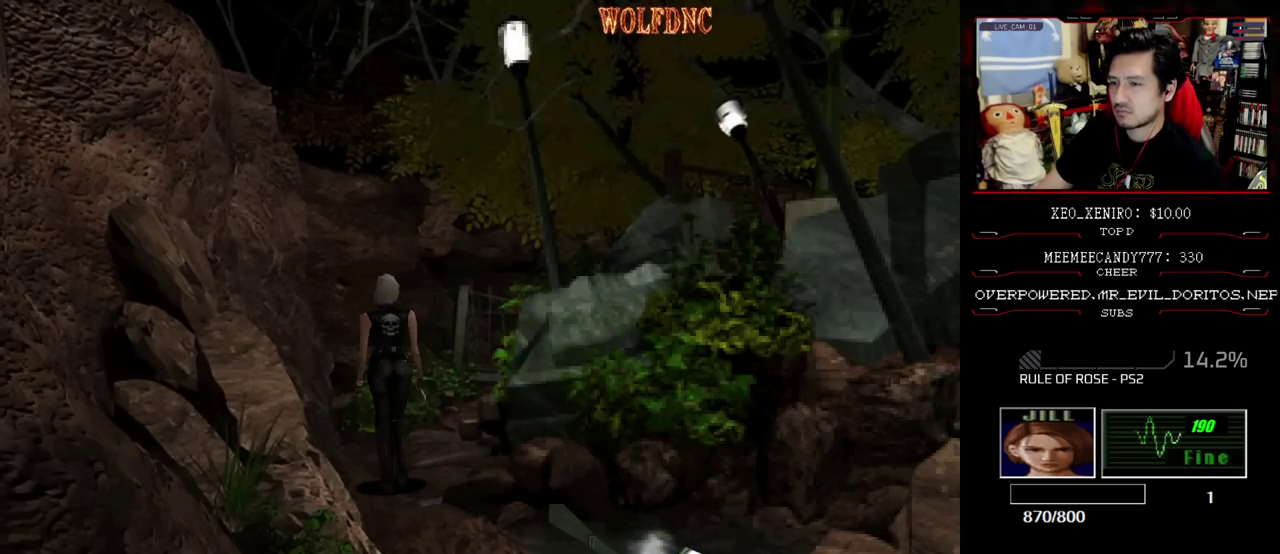
{"buttons": ["DPAD_DOWN"], "events": [[50, "DPAD_DOWN", "down"], [83, "SQUARE", "down"], [233, "DPAD_DOWN", "up"], [233, "SQUARE", "up"], [317, "DPAD_RIGHT", "down"], [417, "DPAD_DOWN", "down"], [467, "DPAD_RIGHT", "up"]]}
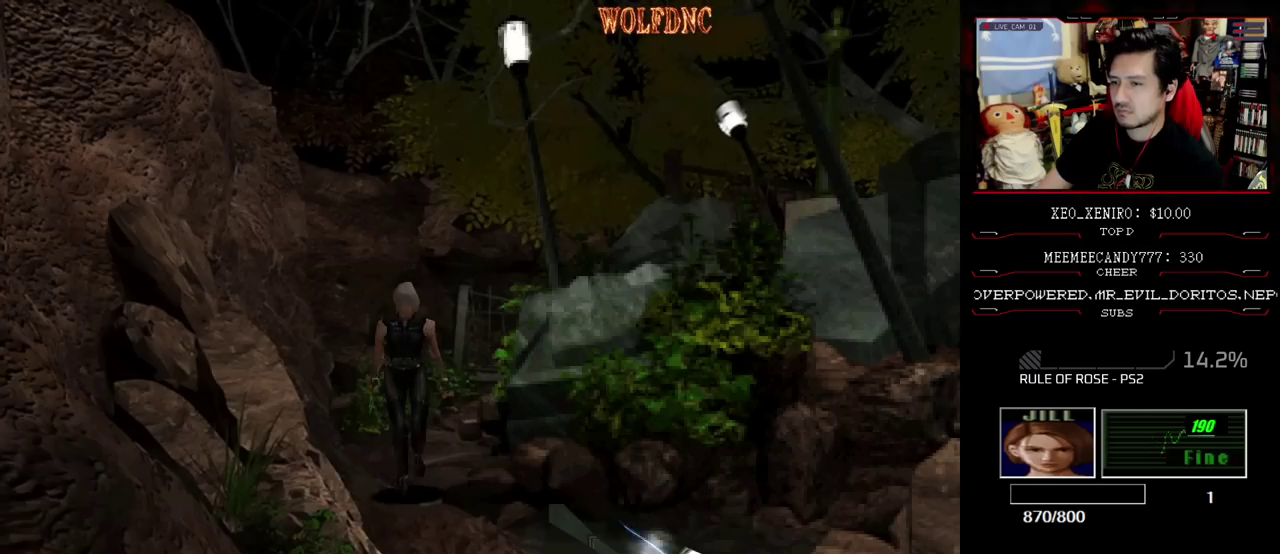
{"buttons": ["R1"], "events": [[67, "DPAD_DOWN", "up"], [150, "DPAD_DOWN", "down"], [250, "DPAD_DOWN", "up"], [383, "R1", "down"]]}
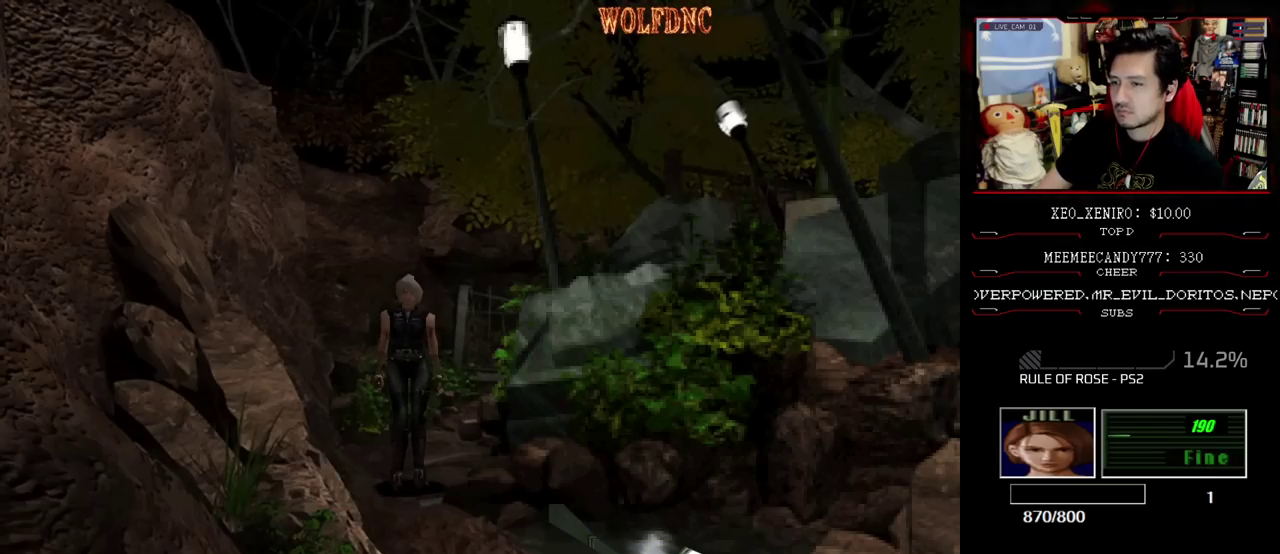
{"buttons": ["R1", "DPAD_UP"], "events": [[117, "DPAD_UP", "down"], [300, "DPAD_LEFT", "down"], [500, "DPAD_LEFT", "up"]]}
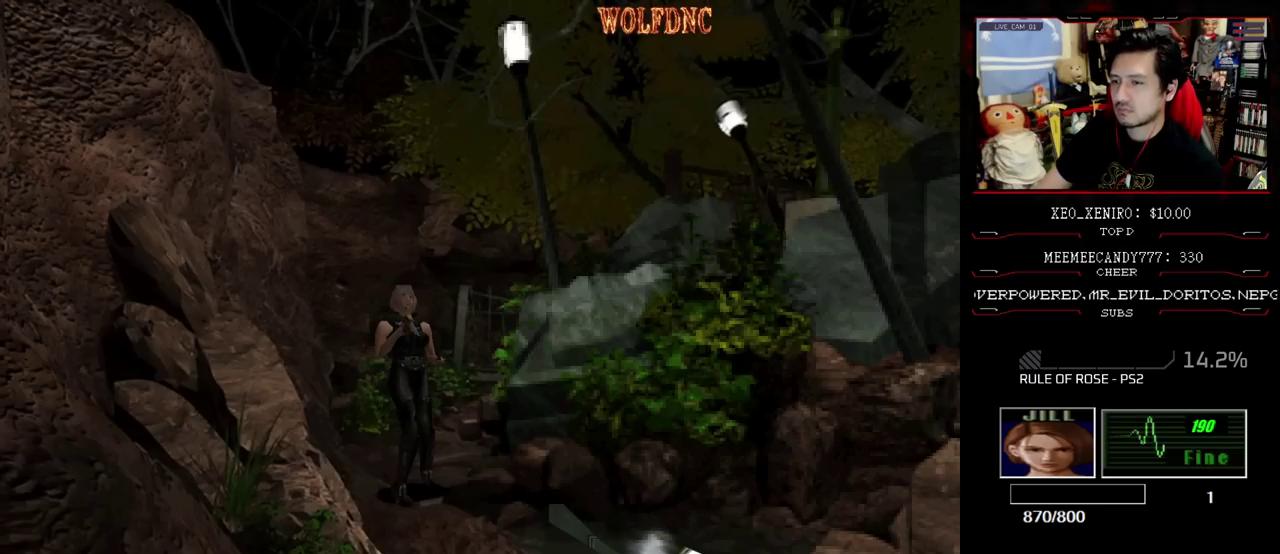
{"buttons": ["CROSS", "R1", "DPAD_UP"], "events": [[133, "CROSS", "down"], [233, "CROSS", "up"], [467, "CROSS", "down"]]}
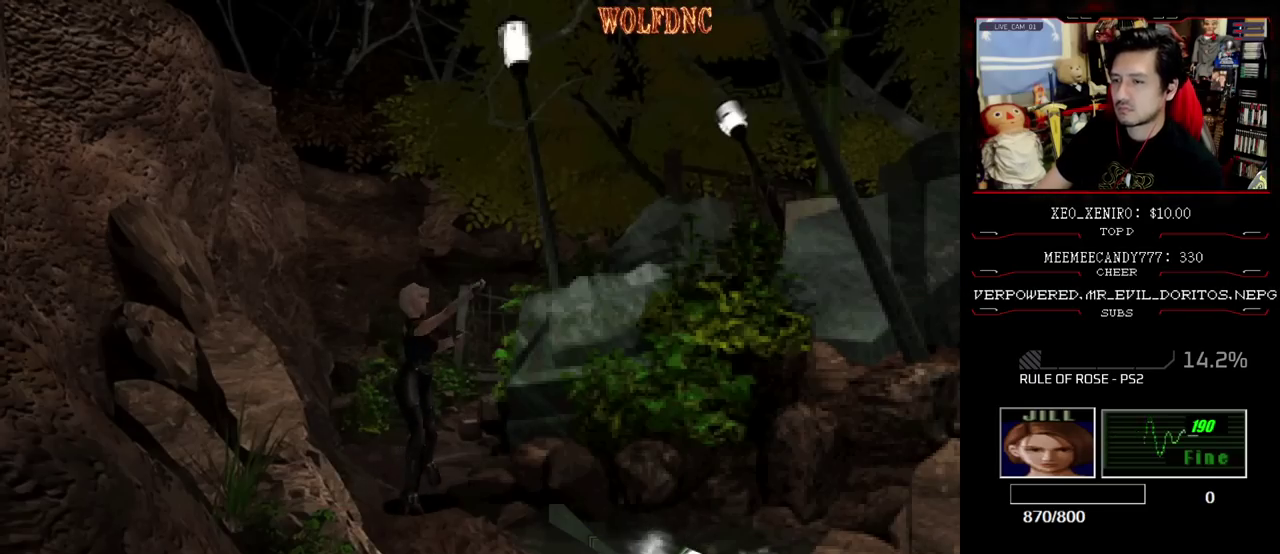
{"buttons": ["R1", "DPAD_DOWN"], "events": [[50, "CROSS", "up"], [333, "DPAD_UP", "up"], [483, "DPAD_DOWN", "down"]]}
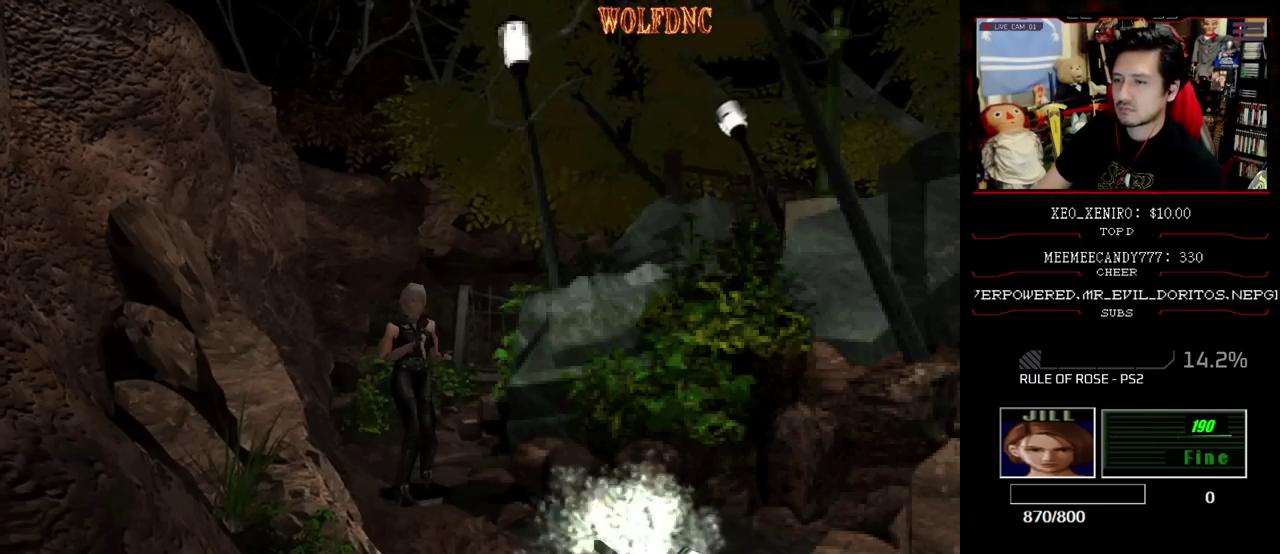
{"buttons": ["R1"], "events": [[100, "DPAD_DOWN", "up"], [283, "DPAD_DOWN", "down"], [367, "DPAD_DOWN", "up"]]}
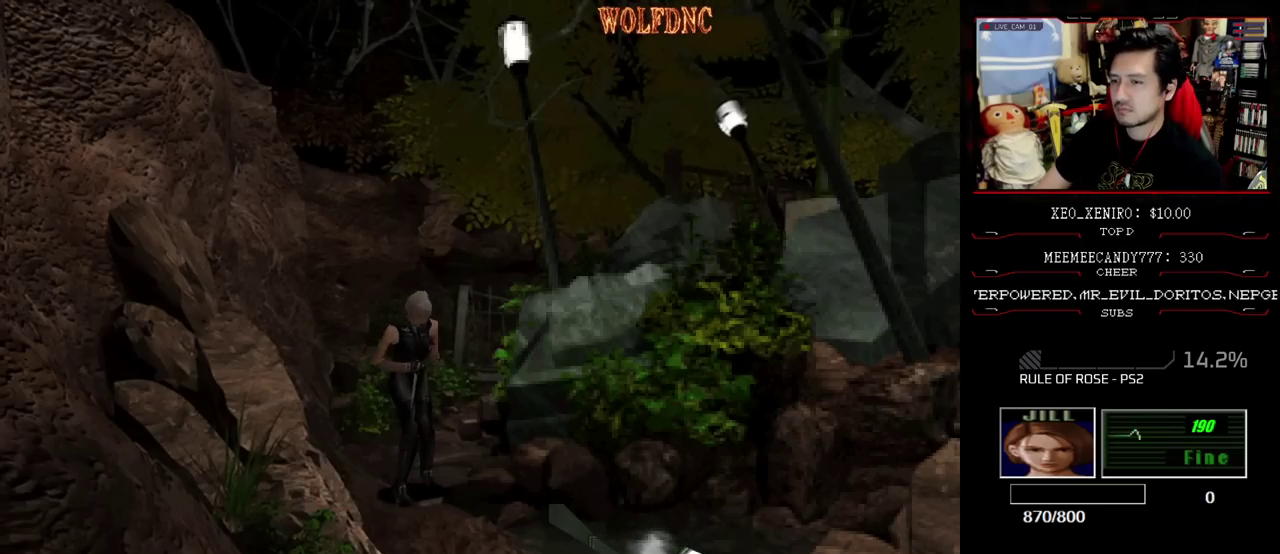
{"buttons": ["R1"], "events": [[200, "DPAD_DOWN", "down"], [333, "DPAD_DOWN", "up"]]}
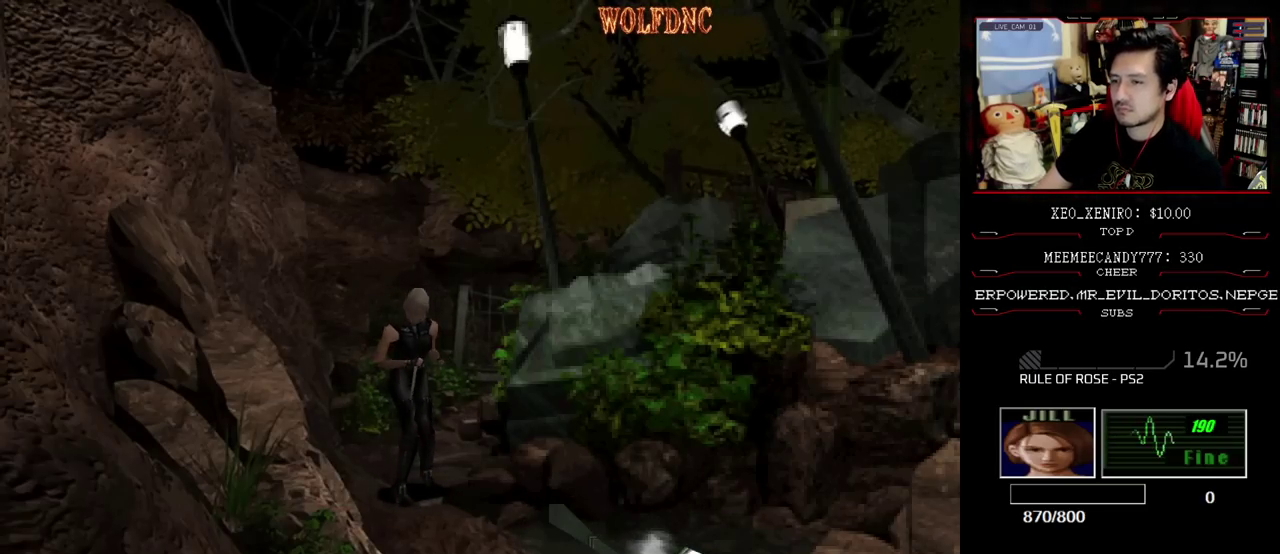
{"buttons": ["R1", "DPAD_DOWN"], "events": [[117, "DPAD_DOWN", "down"], [267, "DPAD_DOWN", "up"], [500, "DPAD_DOWN", "down"]]}
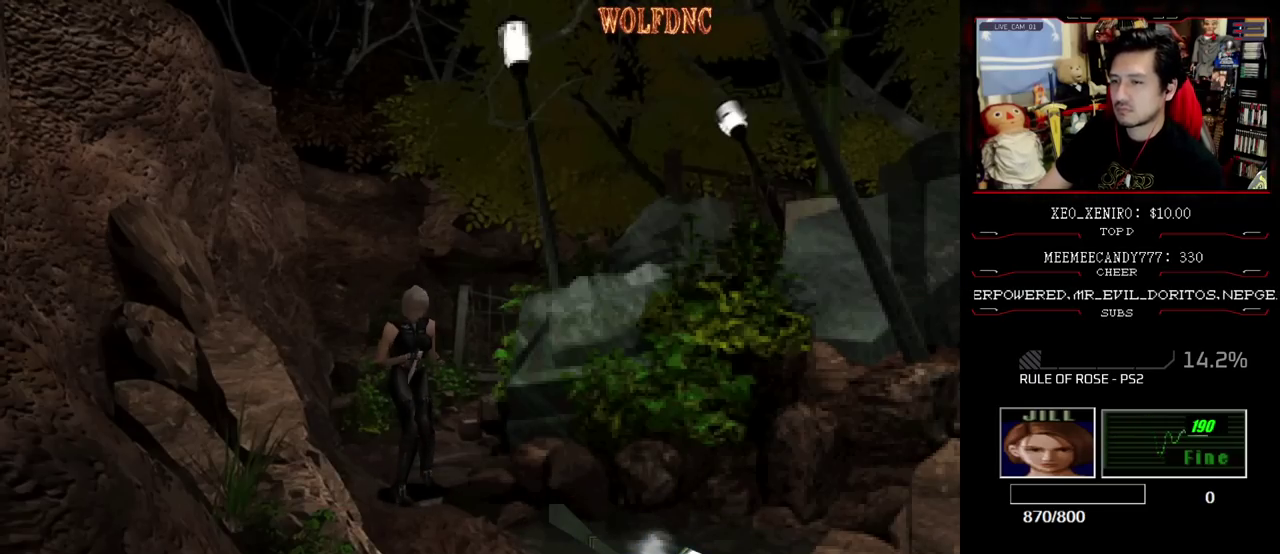
{"buttons": ["R1", "DPAD_LEFT"], "events": [[183, "DPAD_DOWN", "up"], [417, "DPAD_LEFT", "down"]]}
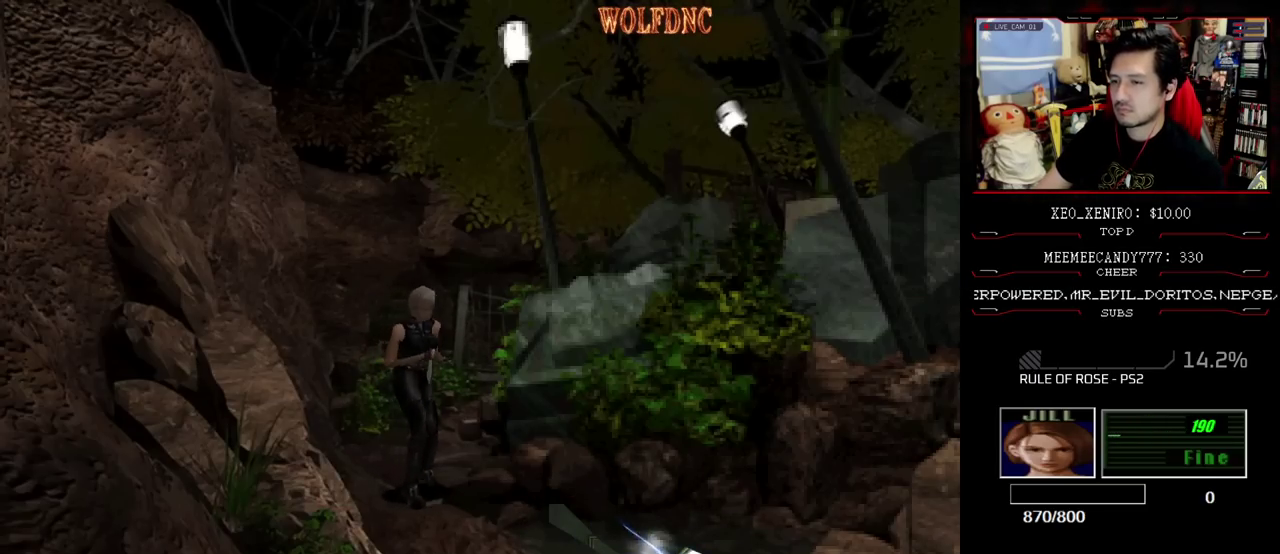
{"buttons": ["R1"], "events": [[150, "DPAD_LEFT", "up"], [250, "DPAD_DOWN", "down"], [433, "DPAD_DOWN", "up"]]}
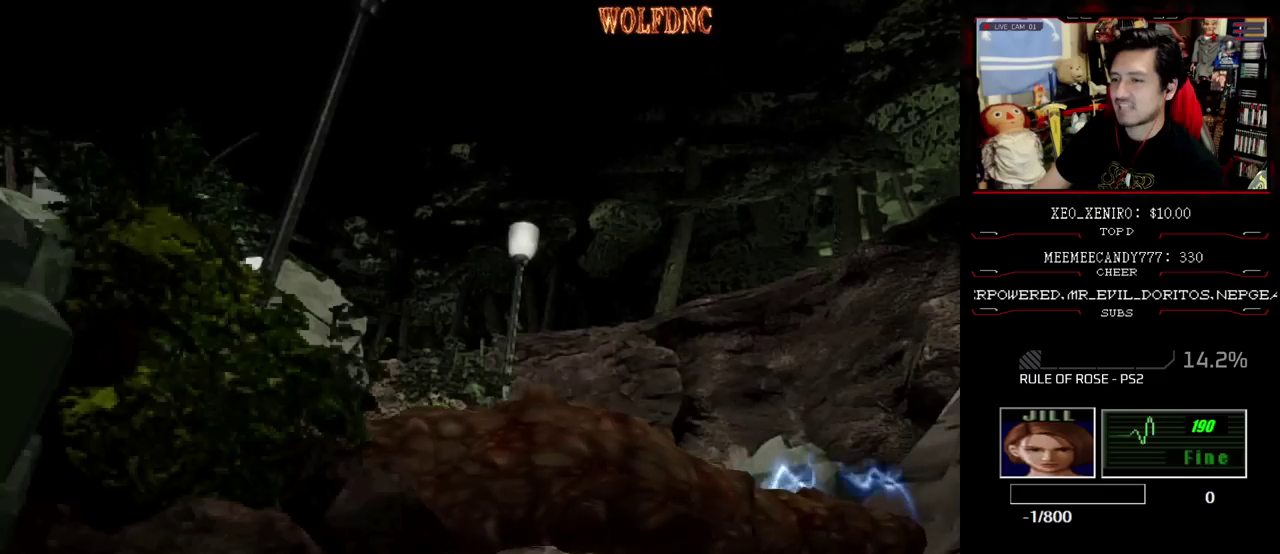
{"buttons": ["R1"], "events": []}
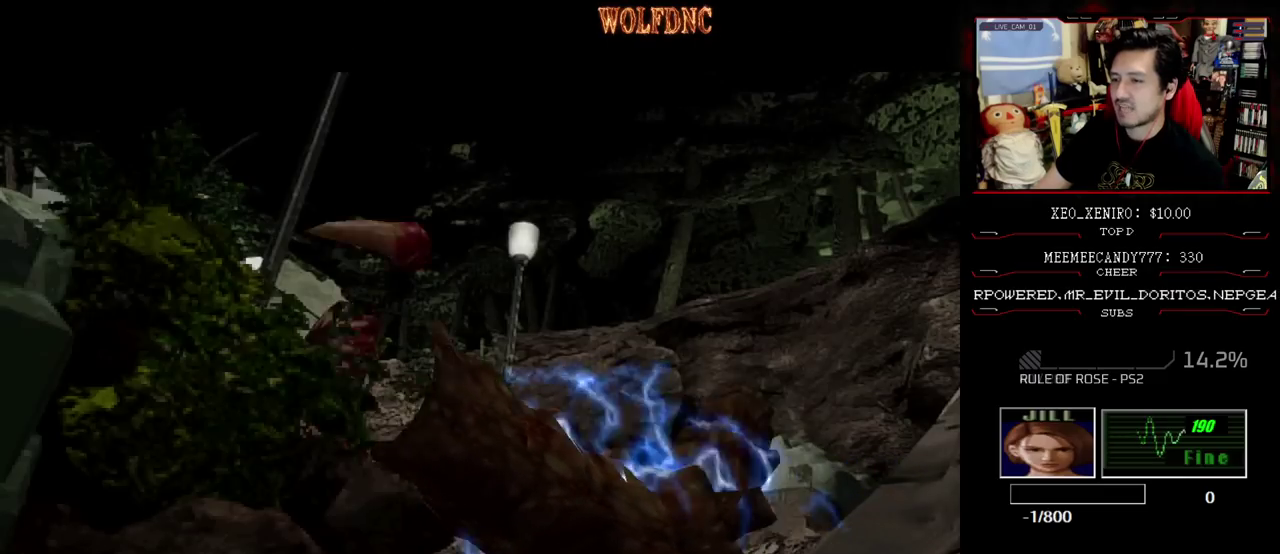
{"buttons": ["R1"], "events": []}
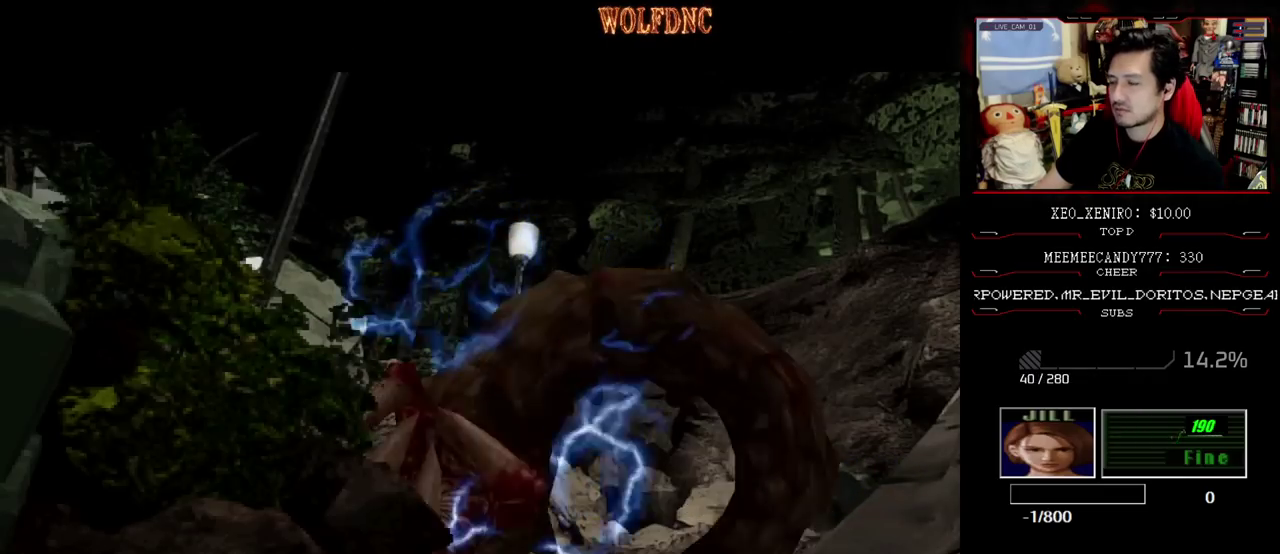
{"buttons": ["R1"], "events": []}
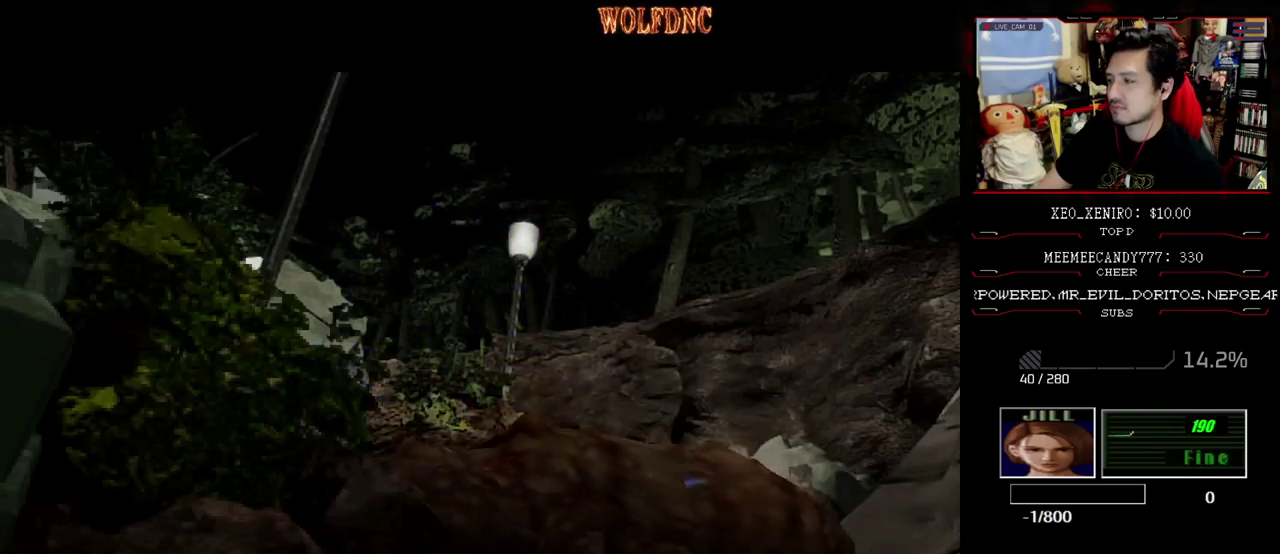
{"buttons": [], "events": [[350, "R1", "up"]]}